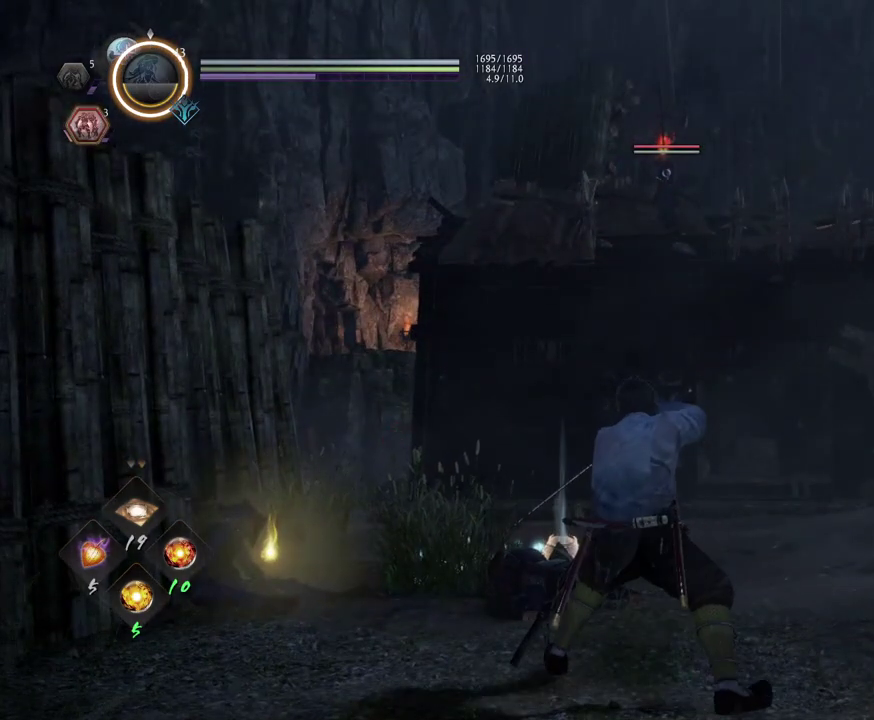
Gameplay with a controller (PlayStation layout); each line is a JSON object with the inputs held at the frame after it (dt_ms = milliseconds from this image to that frame). "events" lists button and stick changes between this image and that frame as [ms after this image, input, new state], when the widget could be followed in between.
{"dt_ms": 500, "buttons": ["L1"], "left_stick": "center", "right_stick": "center", "events": []}
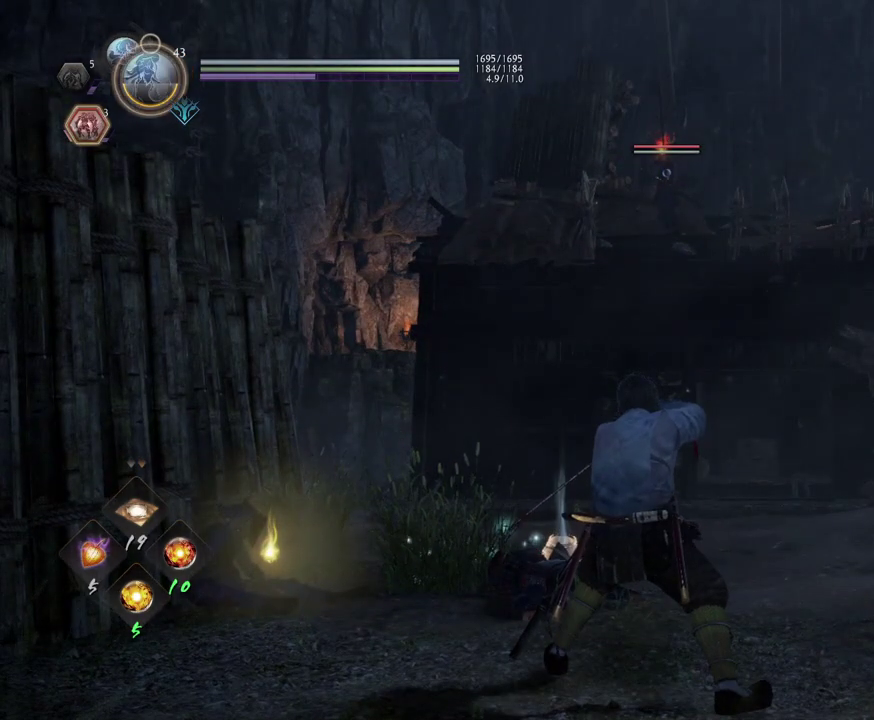
{"dt_ms": 500, "buttons": ["L1"], "left_stick": "center", "right_stick": "center", "events": []}
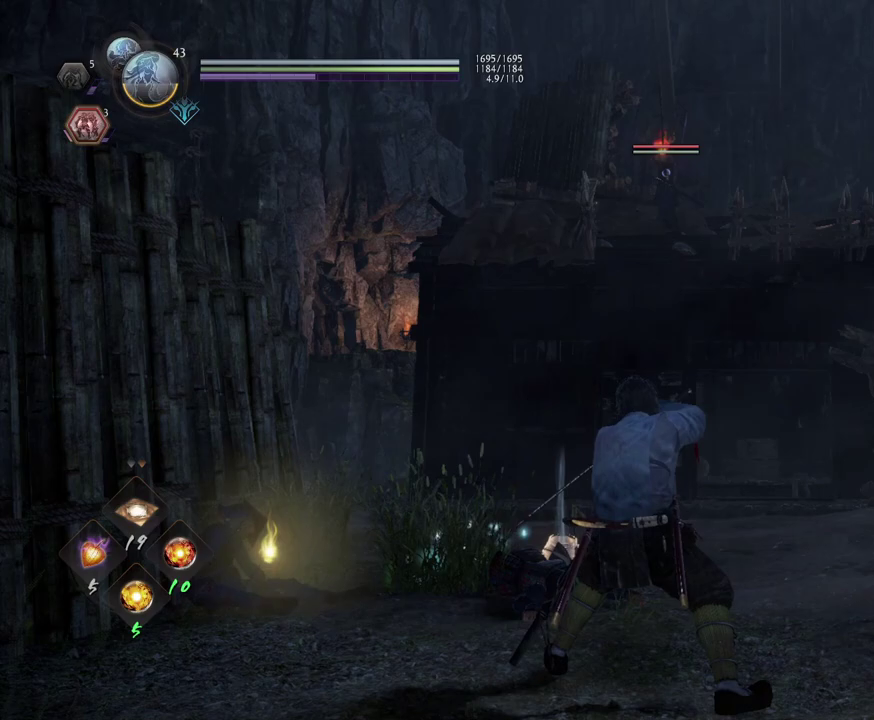
{"dt_ms": 500, "buttons": ["L1"], "left_stick": "center", "right_stick": "center", "events": []}
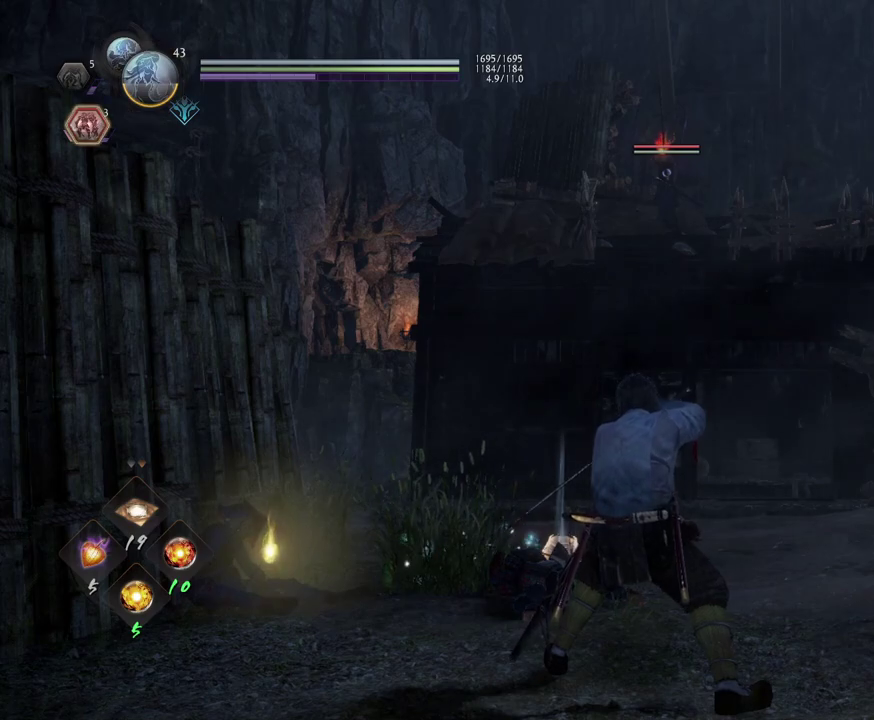
{"dt_ms": 500, "buttons": ["L1"], "left_stick": "center", "right_stick": "center", "events": []}
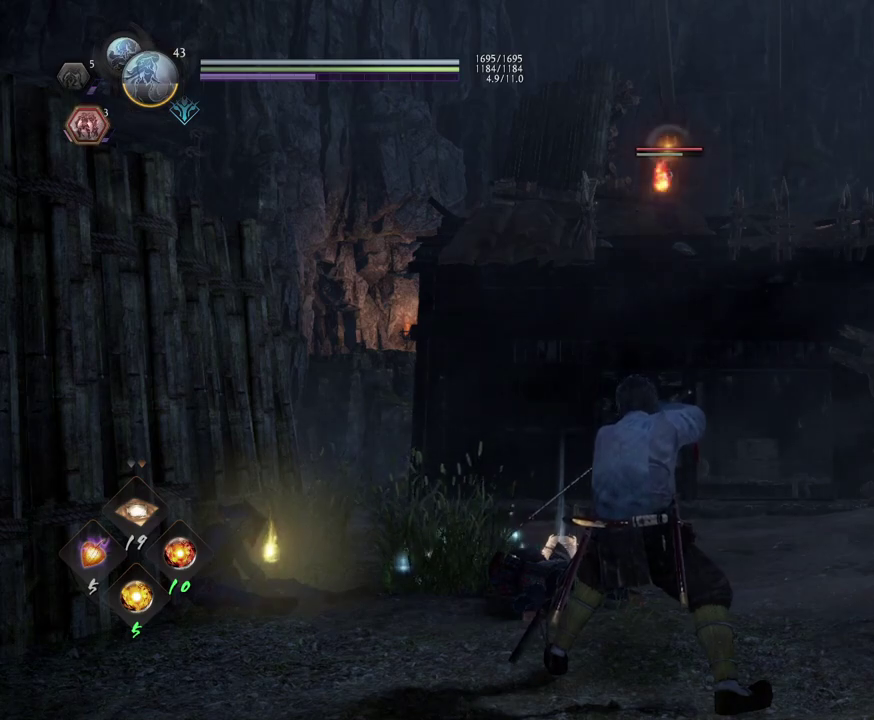
{"dt_ms": 500, "buttons": ["L1"], "left_stick": "center", "right_stick": "center", "events": []}
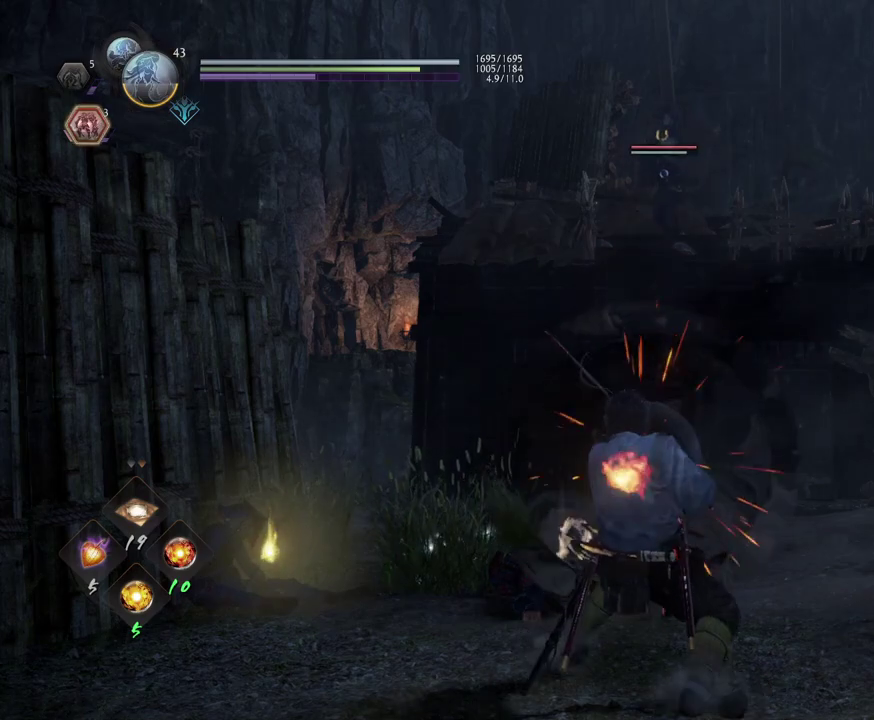
{"dt_ms": 500, "buttons": ["DPAD_RIGHT"], "left_stick": "center", "right_stick": "center", "events": [[50, "L1", "up"], [267, "DPAD_RIGHT", "down"], [333, "DPAD_RIGHT", "up"], [450, "DPAD_RIGHT", "down"]]}
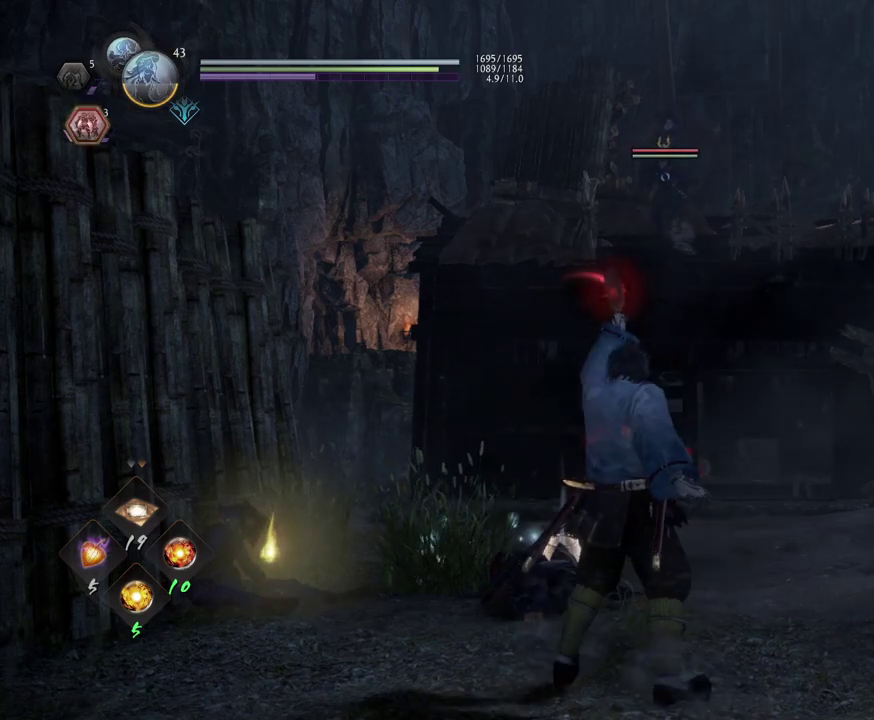
{"dt_ms": 500, "buttons": [], "left_stick": "center", "right_stick": "center", "events": [[50, "DPAD_RIGHT", "up"], [150, "DPAD_RIGHT", "down"], [250, "DPAD_RIGHT", "up"]]}
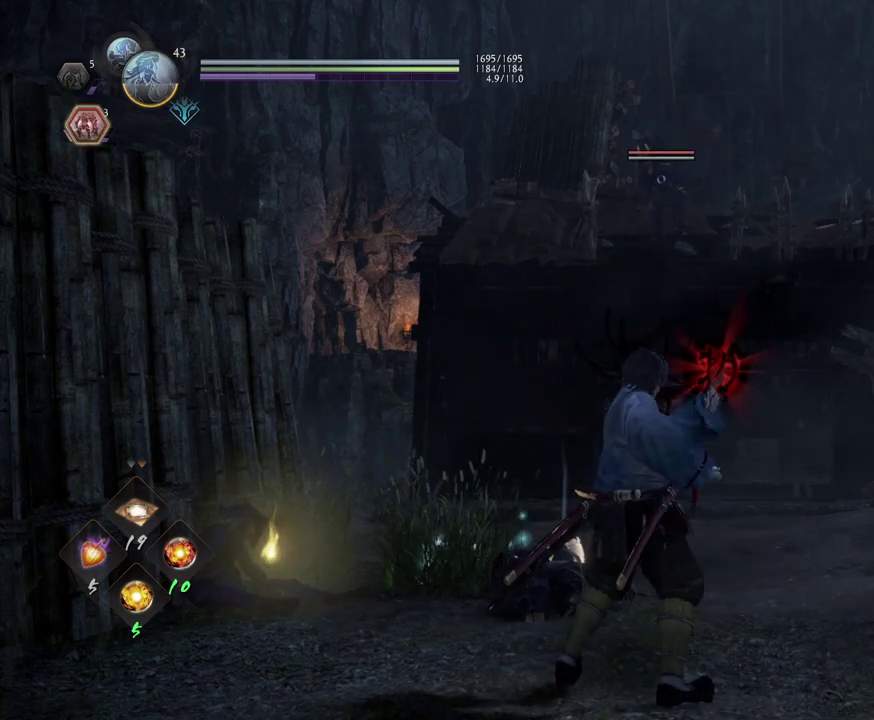
{"dt_ms": 500, "buttons": [], "left_stick": "center", "right_stick": "center", "events": []}
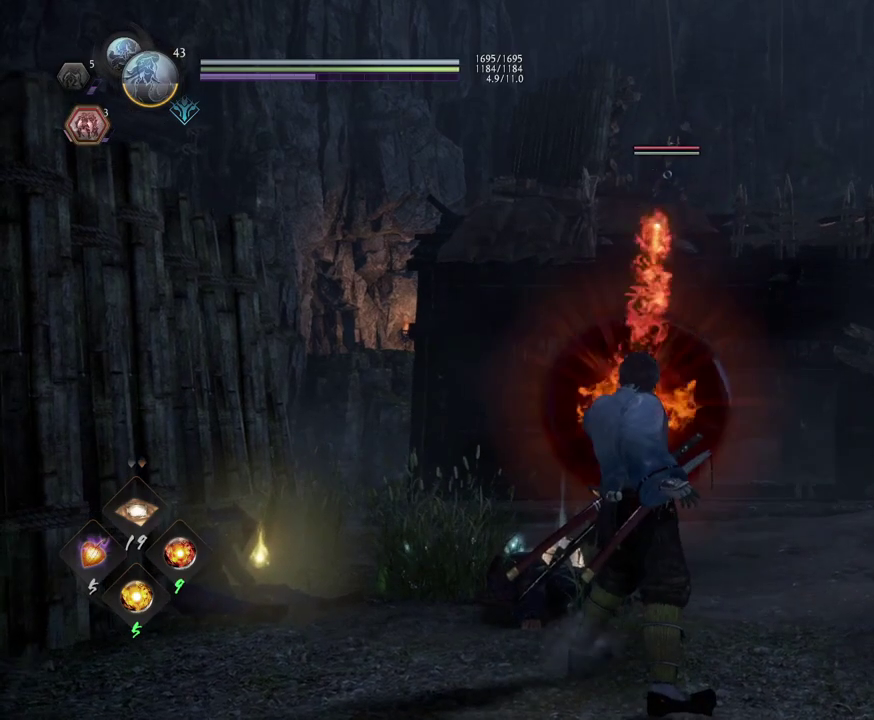
{"dt_ms": 500, "buttons": ["R2"], "left_stick": "center", "right_stick": "center", "events": [[183, "R2", "down"], [333, "SQUARE", "down"], [500, "SQUARE", "up"]]}
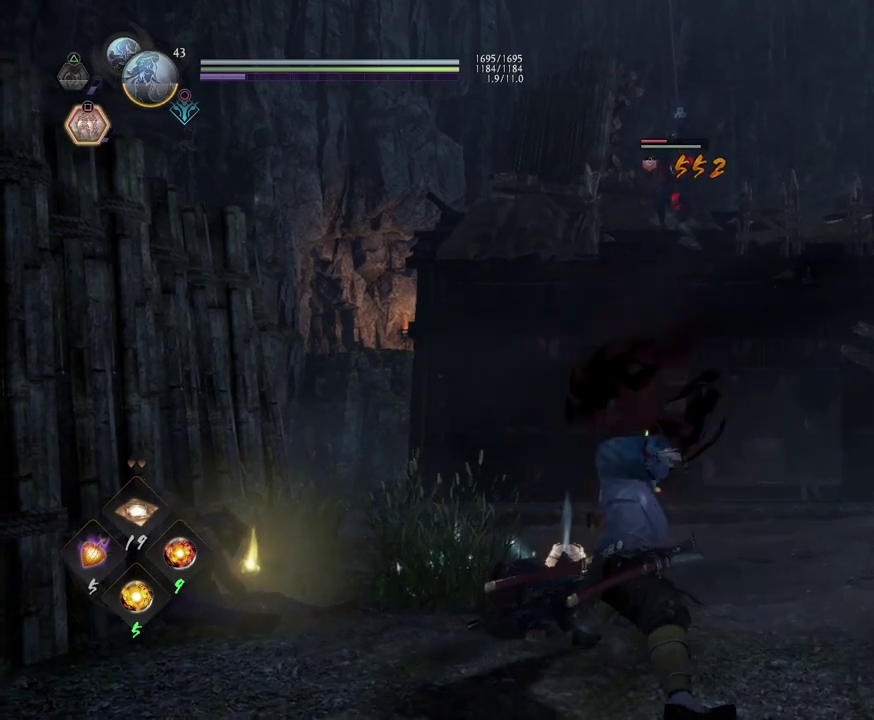
{"dt_ms": 500, "buttons": [], "left_stick": "center", "right_stick": "center", "events": [[83, "SQUARE", "down"], [250, "SQUARE", "up"], [333, "R2", "up"]]}
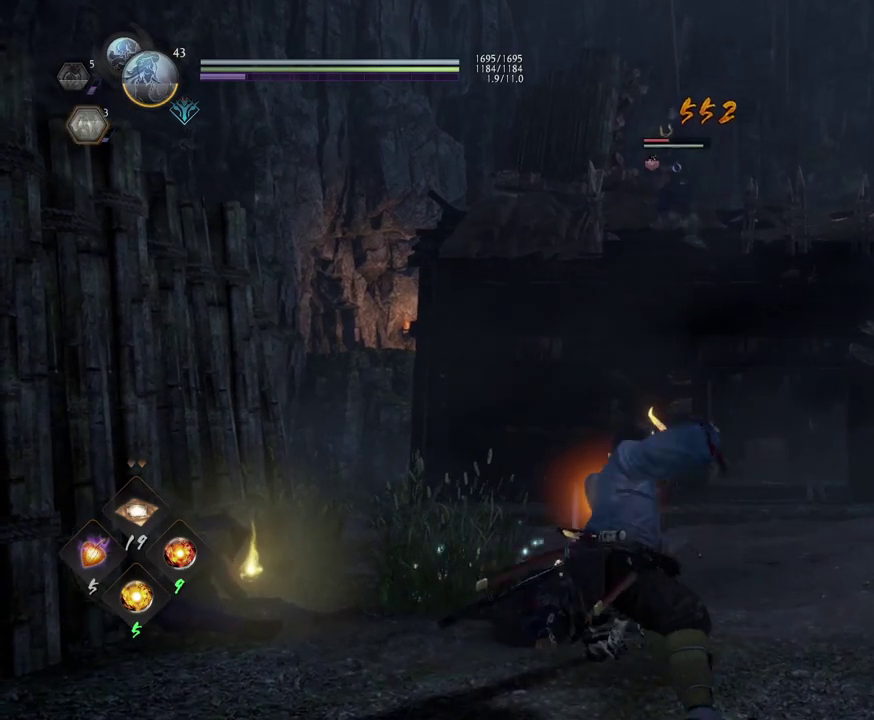
{"dt_ms": 600, "buttons": ["DPAD_RIGHT"], "left_stick": "center", "right_stick": "center", "events": [[333, "DPAD_RIGHT", "down"], [417, "DPAD_RIGHT", "up"], [550, "DPAD_RIGHT", "down"]]}
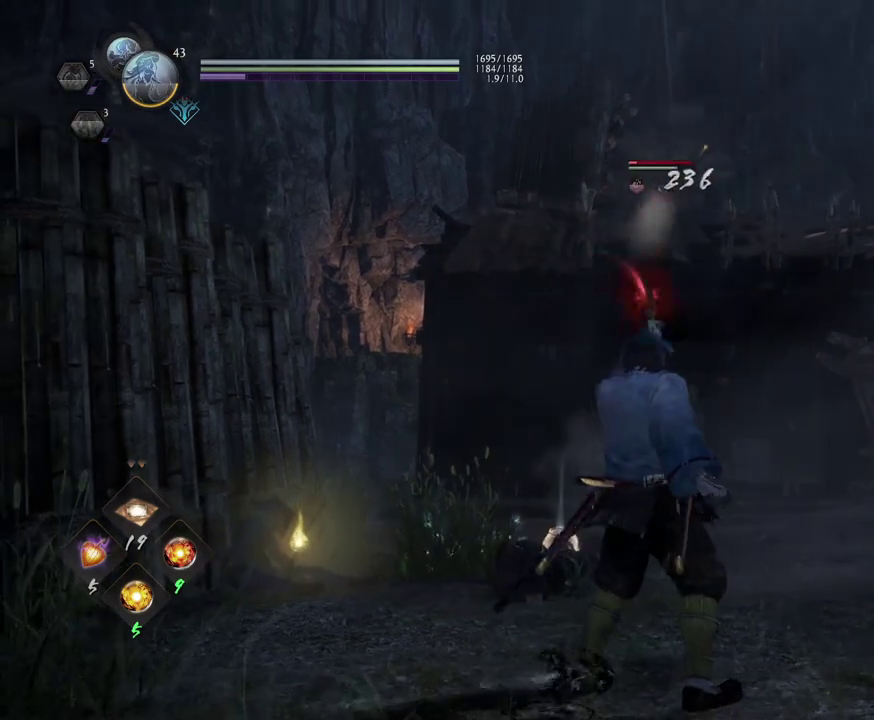
{"dt_ms": 400, "buttons": [], "left_stick": "center", "right_stick": "center", "events": [[50, "DPAD_RIGHT", "up"], [150, "DPAD_RIGHT", "down"], [267, "DPAD_RIGHT", "up"]]}
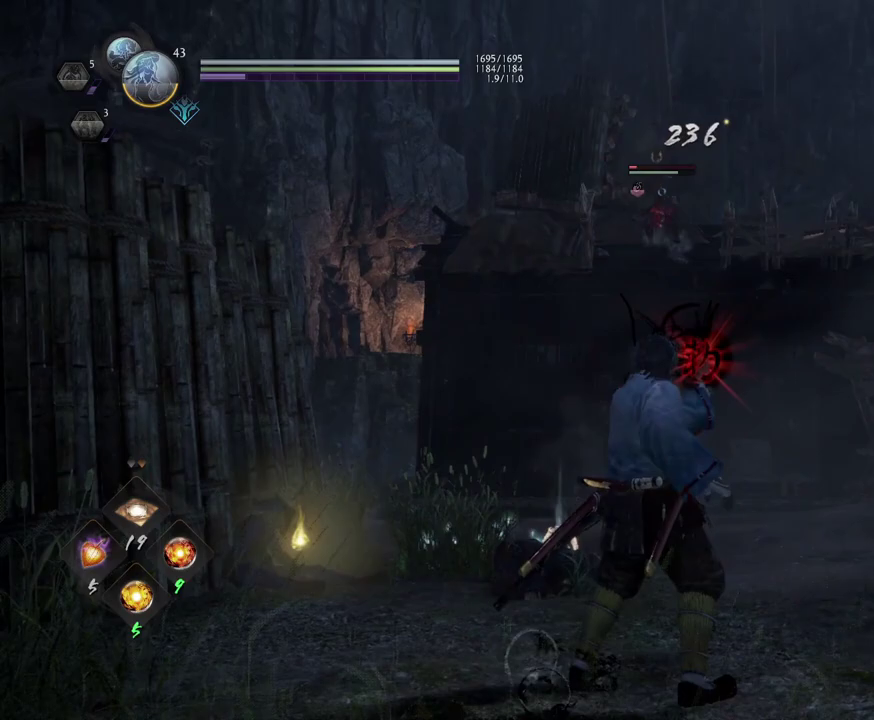
{"dt_ms": 500, "buttons": [], "left_stick": "center", "right_stick": "center", "events": []}
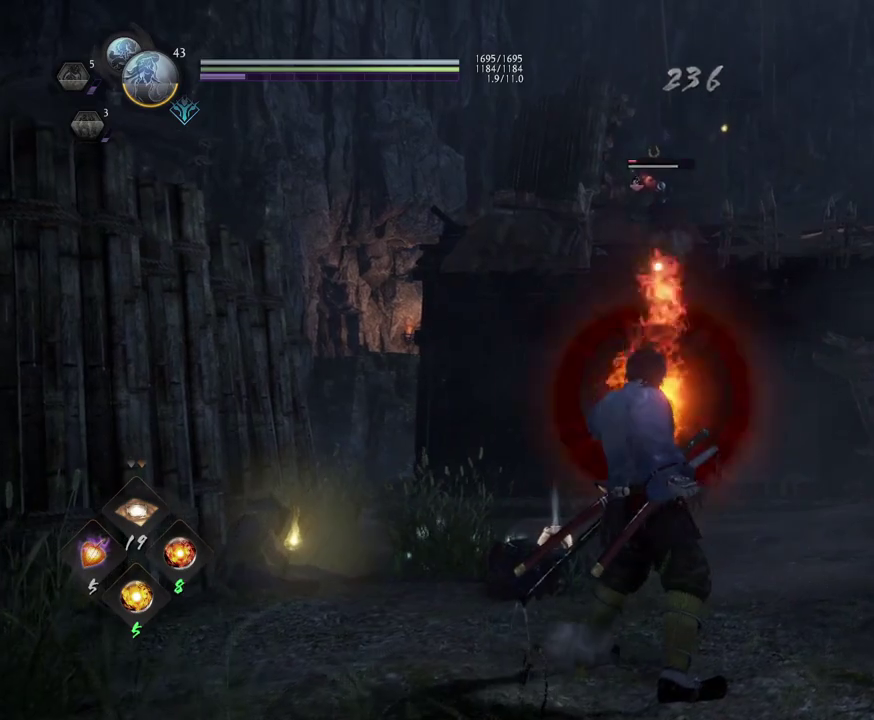
{"dt_ms": 500, "buttons": [], "left_stick": "center", "right_stick": "center", "events": []}
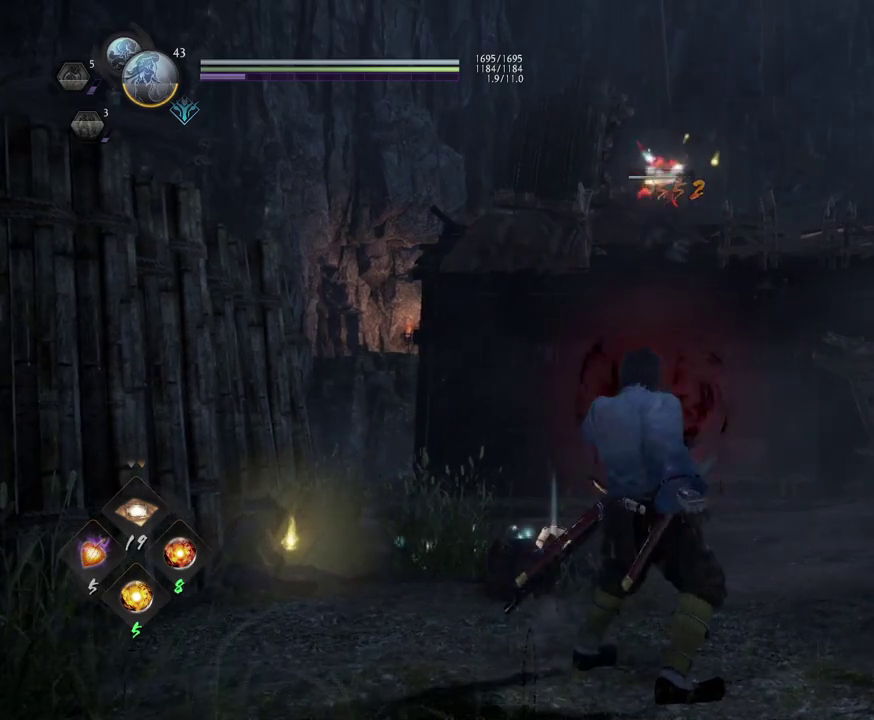
{"dt_ms": 700, "buttons": ["CIRCLE"], "left_stick": "up", "right_stick": "down", "events": [[33, "left_stick", "up"], [150, "right_stick", "down"], [250, "right_stick", "down-left"], [383, "right_stick", "down"], [683, "CIRCLE", "down"]]}
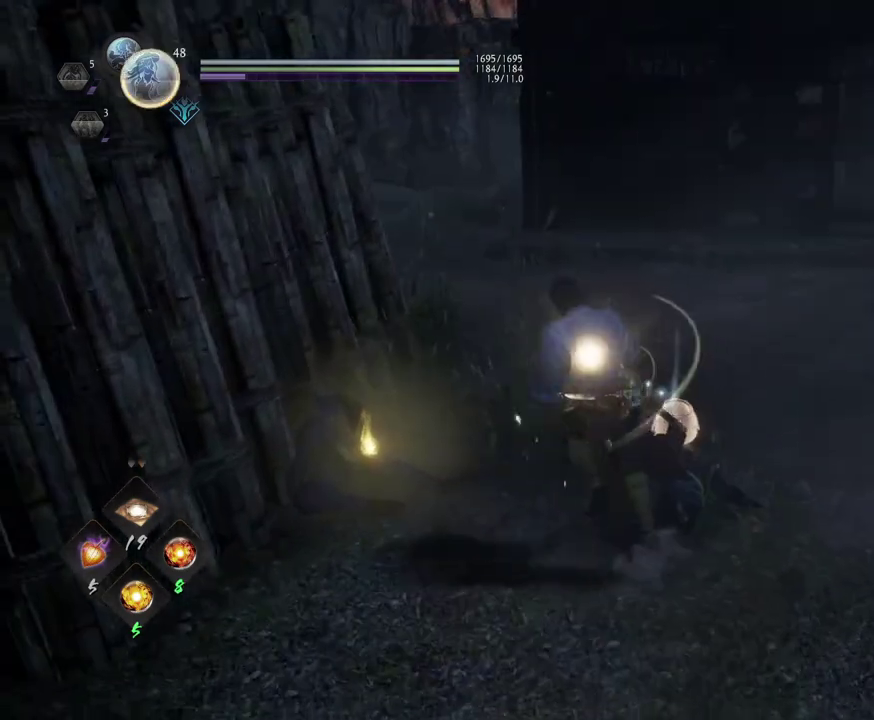
{"dt_ms": 300, "buttons": ["CIRCLE"], "left_stick": "center", "right_stick": "down-left", "events": [[133, "CIRCLE", "up"], [167, "right_stick", "down-left"], [233, "CIRCLE", "down"], [283, "left_stick", "center"]]}
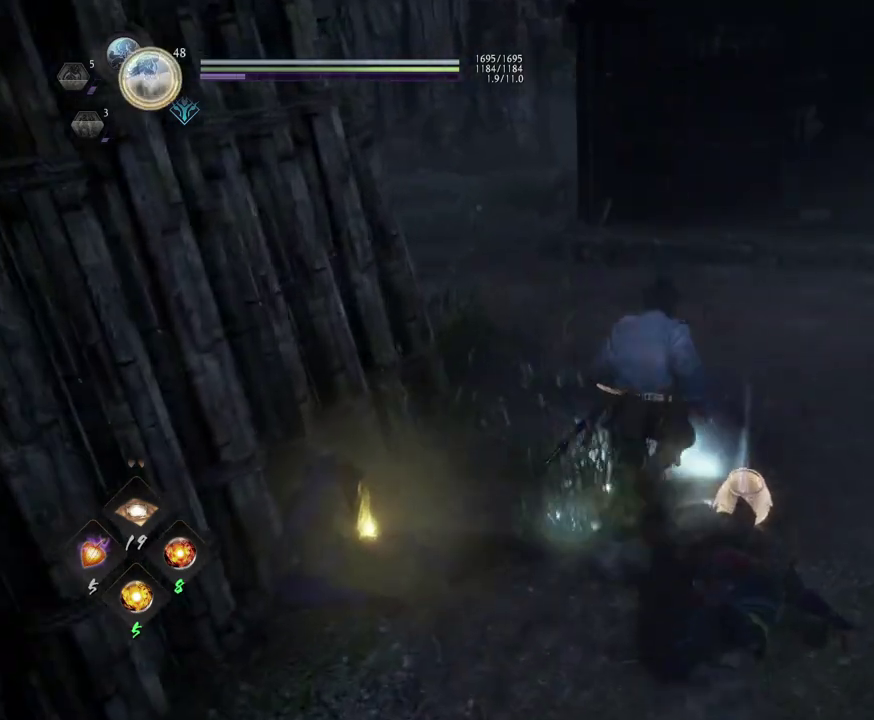
{"dt_ms": 400, "buttons": ["CIRCLE"], "left_stick": "left", "right_stick": "down-left", "events": [[33, "CIRCLE", "up"], [100, "left_stick", "left"], [133, "CIRCLE", "down"], [217, "CIRCLE", "up"], [317, "CIRCLE", "down"]]}
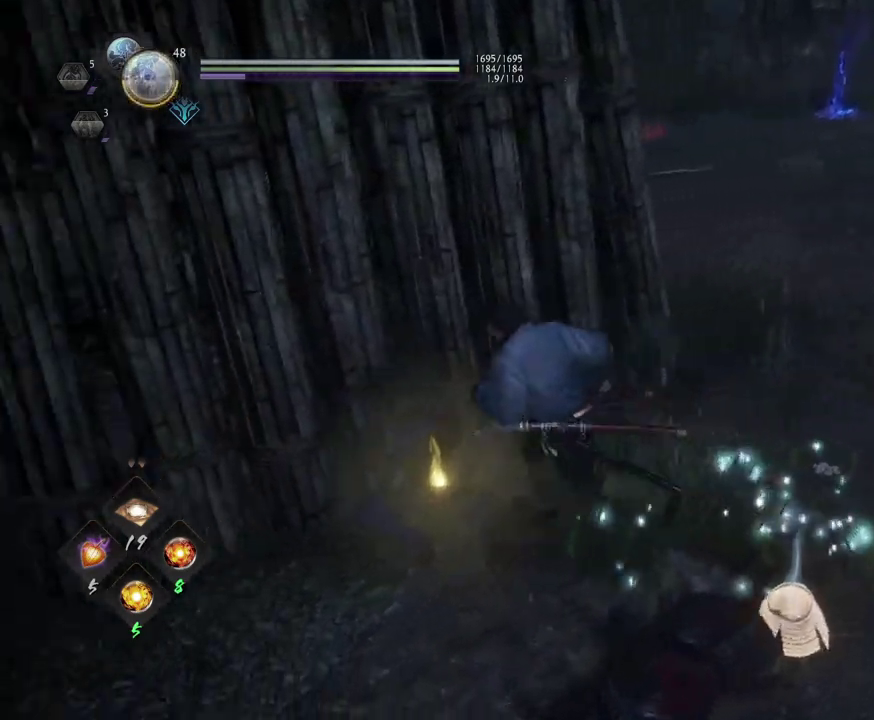
{"dt_ms": 600, "buttons": ["CIRCLE"], "left_stick": "center", "right_stick": "center", "events": [[33, "CIRCLE", "up"], [100, "right_stick", "center"], [117, "CIRCLE", "down"], [200, "left_stick", "center"]]}
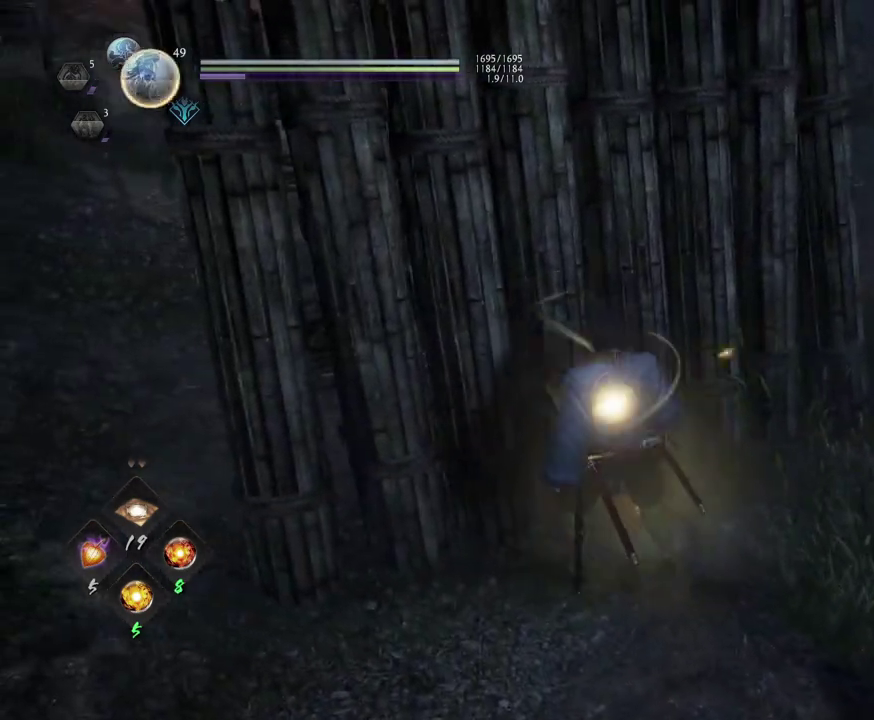
{"dt_ms": 500, "buttons": ["CIRCLE"], "left_stick": "center", "right_stick": "center", "events": [[167, "right_stick", "left"], [400, "right_stick", "center"]]}
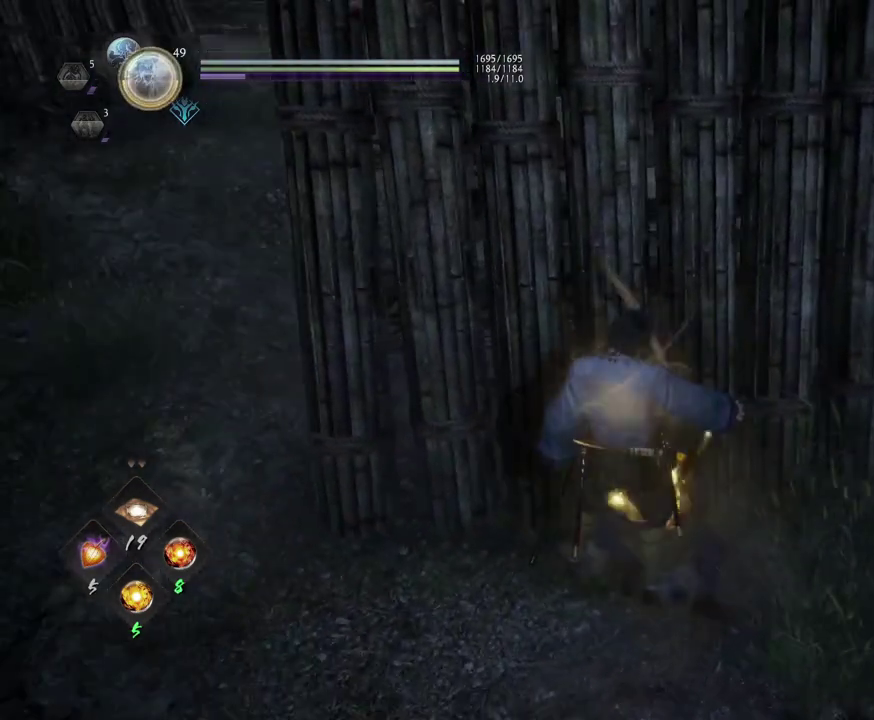
{"dt_ms": 500, "buttons": [], "left_stick": "left", "right_stick": "right"}
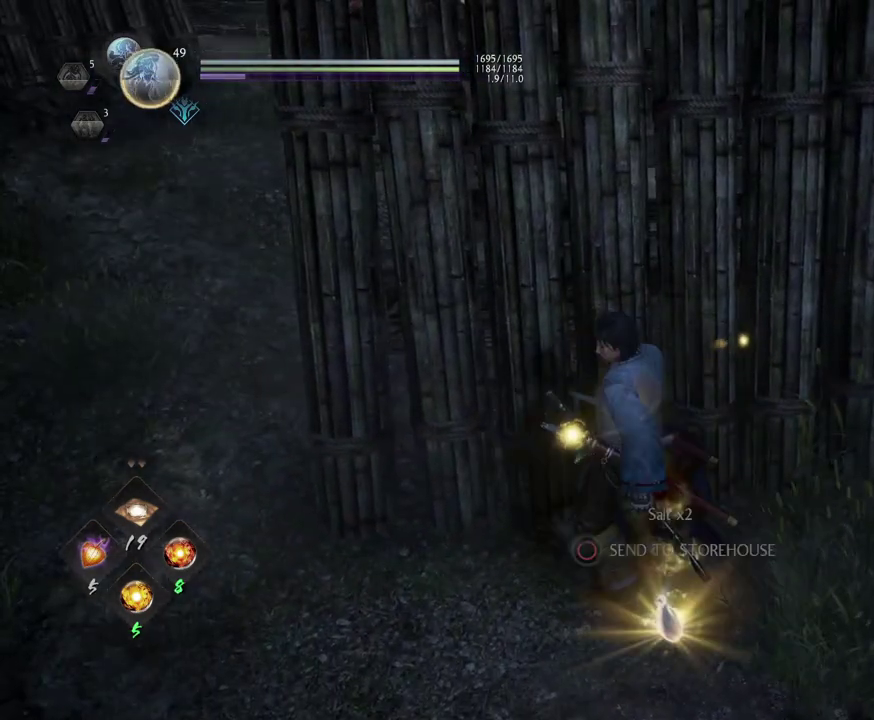
{"dt_ms": 600, "buttons": [], "left_stick": "right", "right_stick": "right"}
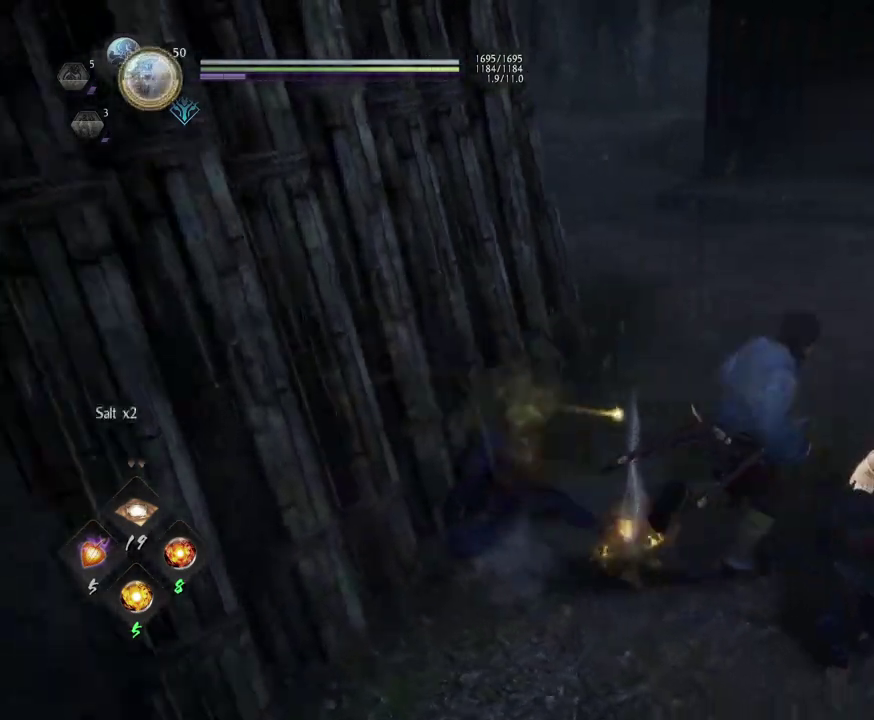
{"dt_ms": 400, "buttons": ["CROSS"], "left_stick": "right", "right_stick": "up-right"}
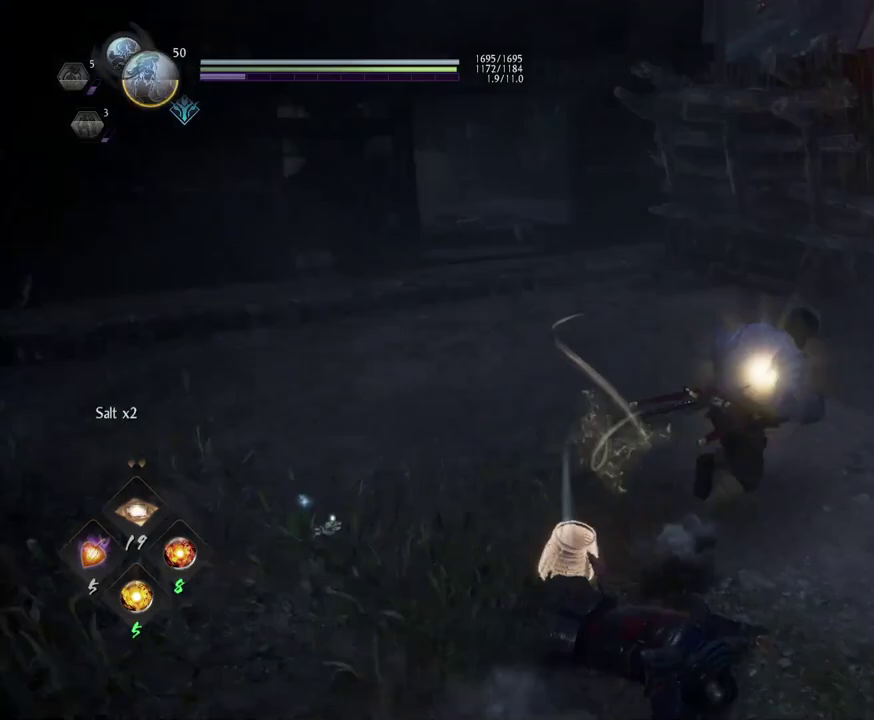
{"dt_ms": 600, "buttons": ["CROSS", "R1"], "left_stick": "up-right", "right_stick": "center"}
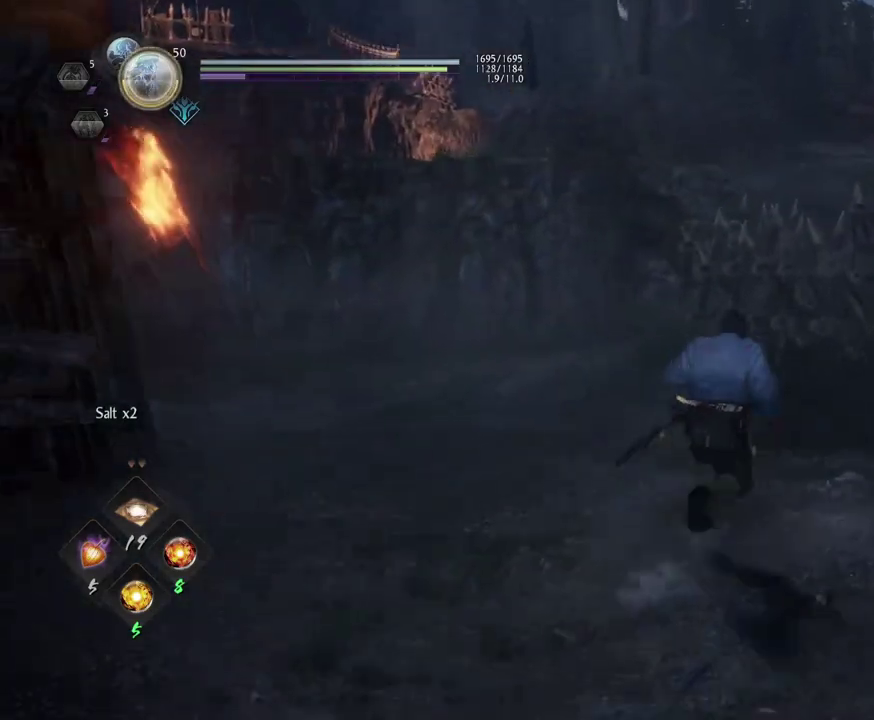
{"dt_ms": 400, "buttons": ["CROSS"], "left_stick": "up-right", "right_stick": "left", "events": [[67, "DPAD_LEFT", "down"], [150, "R1", "up"], [183, "DPAD_LEFT", "up"], [217, "right_stick", "left"]]}
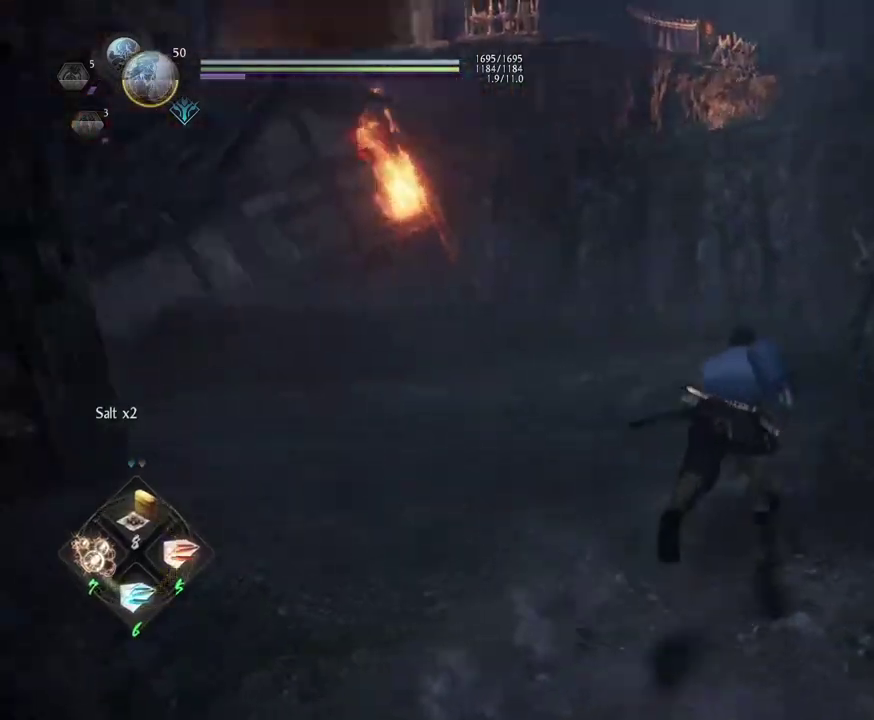
{"dt_ms": 500, "buttons": ["CROSS"], "left_stick": "up-right", "right_stick": "center", "events": [[133, "right_stick", "center"]]}
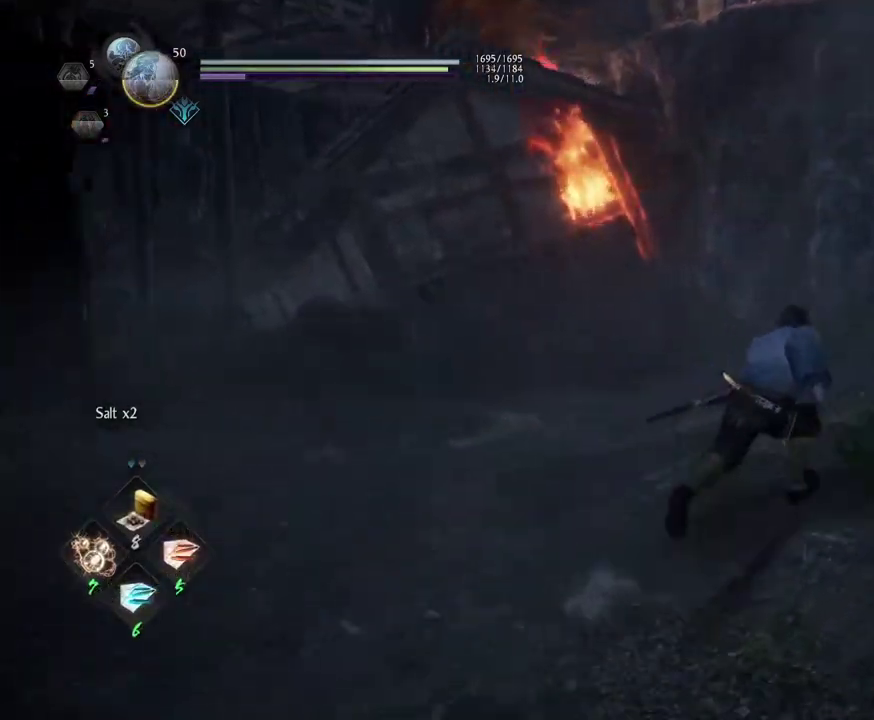
{"dt_ms": 700, "buttons": ["CROSS"], "left_stick": "up", "right_stick": "up-right", "events": [[100, "right_stick", "right"], [633, "left_stick", "up"], [633, "right_stick", "up-right"]]}
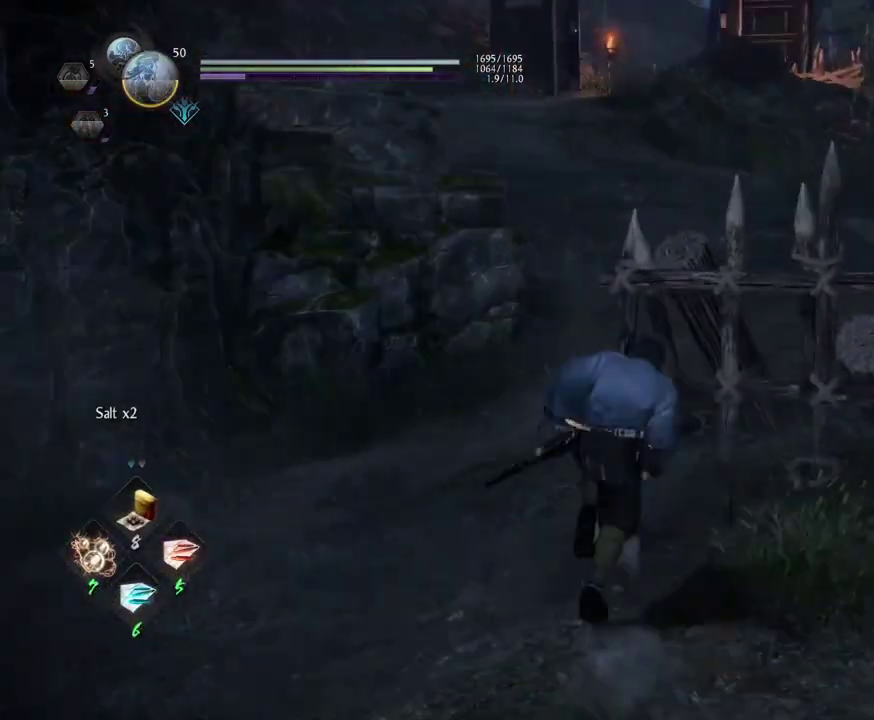
{"dt_ms": 300, "buttons": ["CROSS"], "left_stick": "up", "right_stick": "center", "events": [[50, "right_stick", "center"], [67, "left_stick", "up-left"], [250, "left_stick", "up"]]}
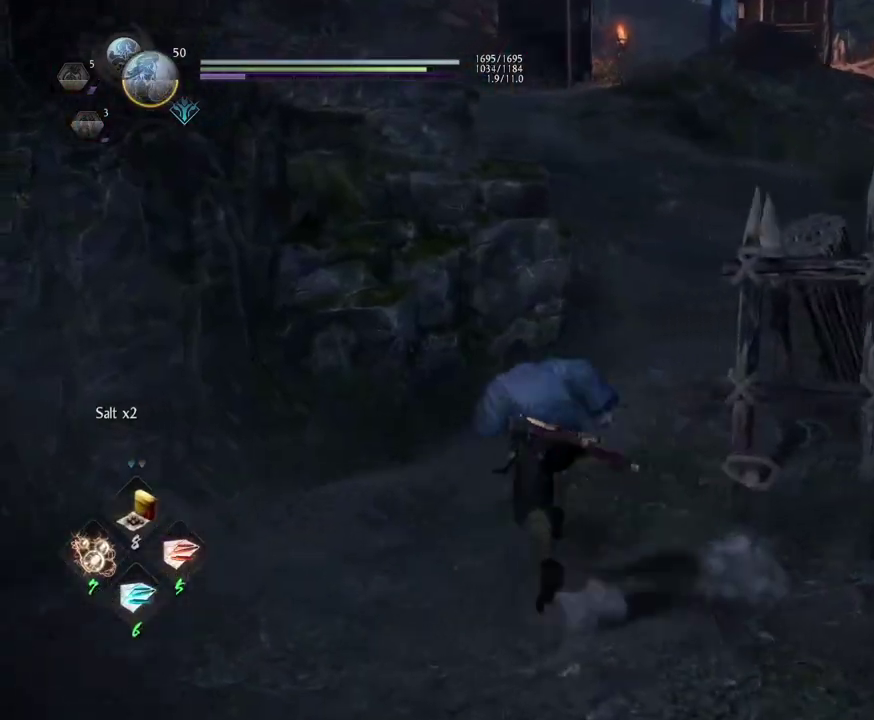
{"dt_ms": 500, "buttons": ["CROSS"], "left_stick": "up", "right_stick": "center", "events": []}